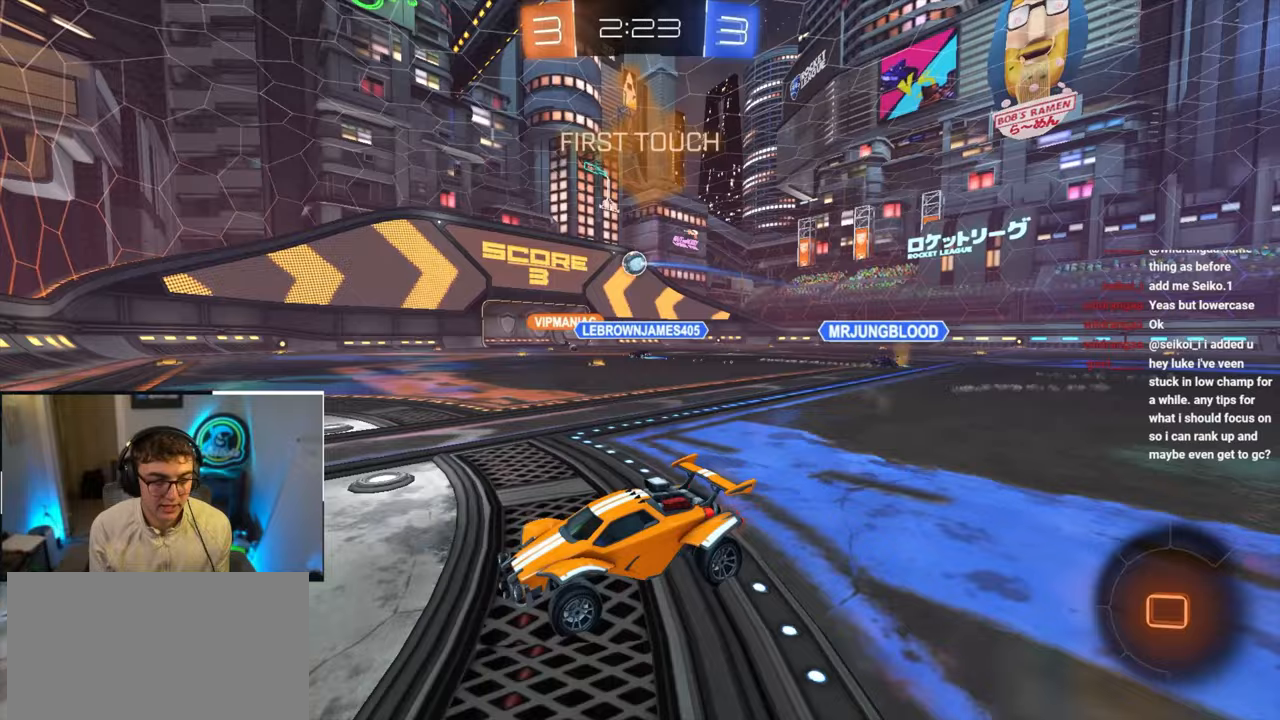
Gameplay with a controller (PlayStation layout); each line is a JSON object with the inputs held at the frame after it. "events" lists button and stick changes between this image and that frame as [ms after this image, input, new state], when the widget could be followed in between.
{"buttons": ["L2"], "left_stick": "up-right", "right_stick": "center", "events": [[100, "R1", "up"], [183, "left_stick", "up"], [233, "L2", "down"], [350, "left_stick", "up-right"]]}
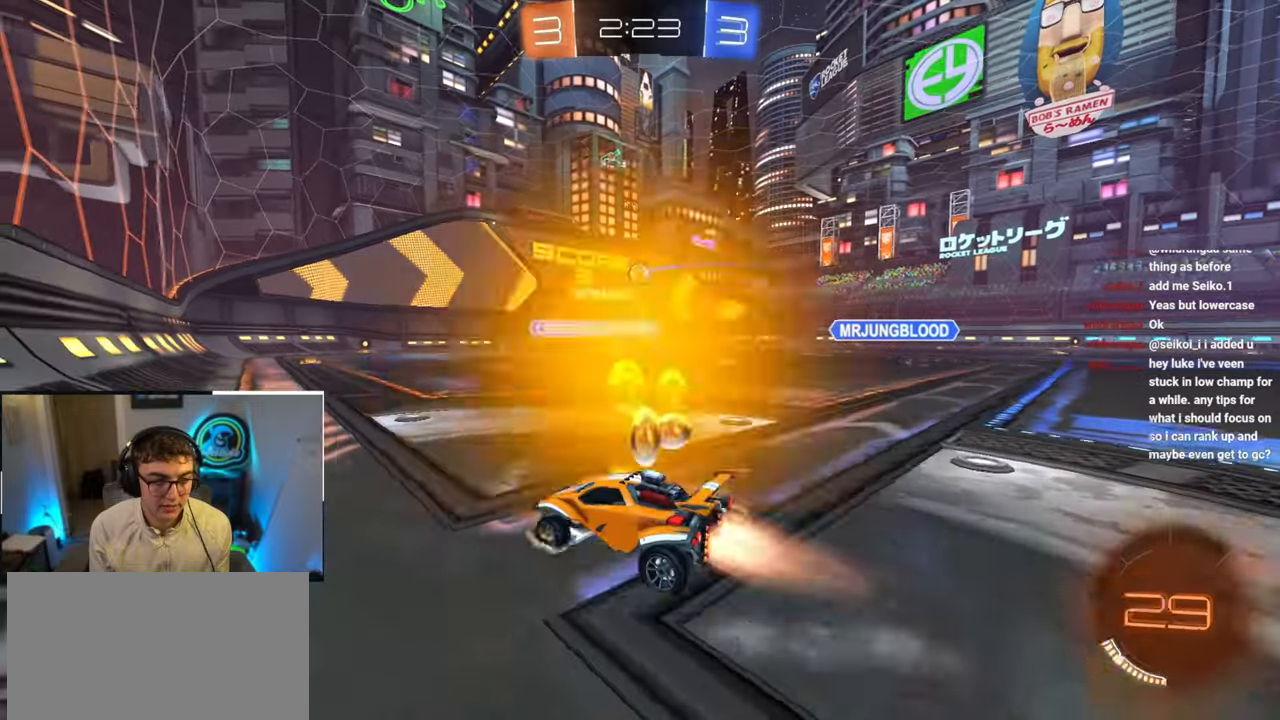
{"buttons": ["CROSS", "L2", "R1"], "left_stick": "down-right", "right_stick": "center", "events": [[200, "CROSS", "down"], [200, "R1", "down"], [250, "CROSS", "up"], [300, "CROSS", "down"], [383, "L3", "down"], [383, "left_stick", "down-right"], [483, "L3", "up"]]}
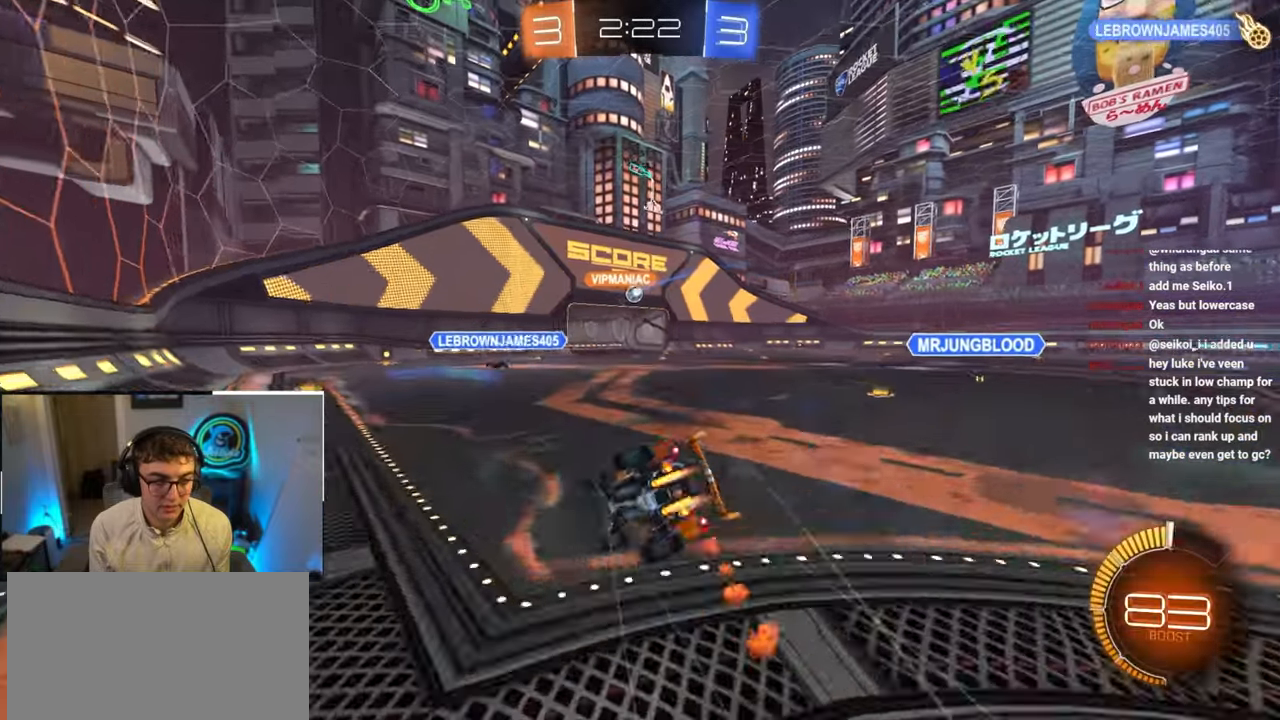
{"buttons": ["R1"], "left_stick": "down-right", "right_stick": "center", "events": [[17, "CROSS", "up"], [283, "L2", "up"]]}
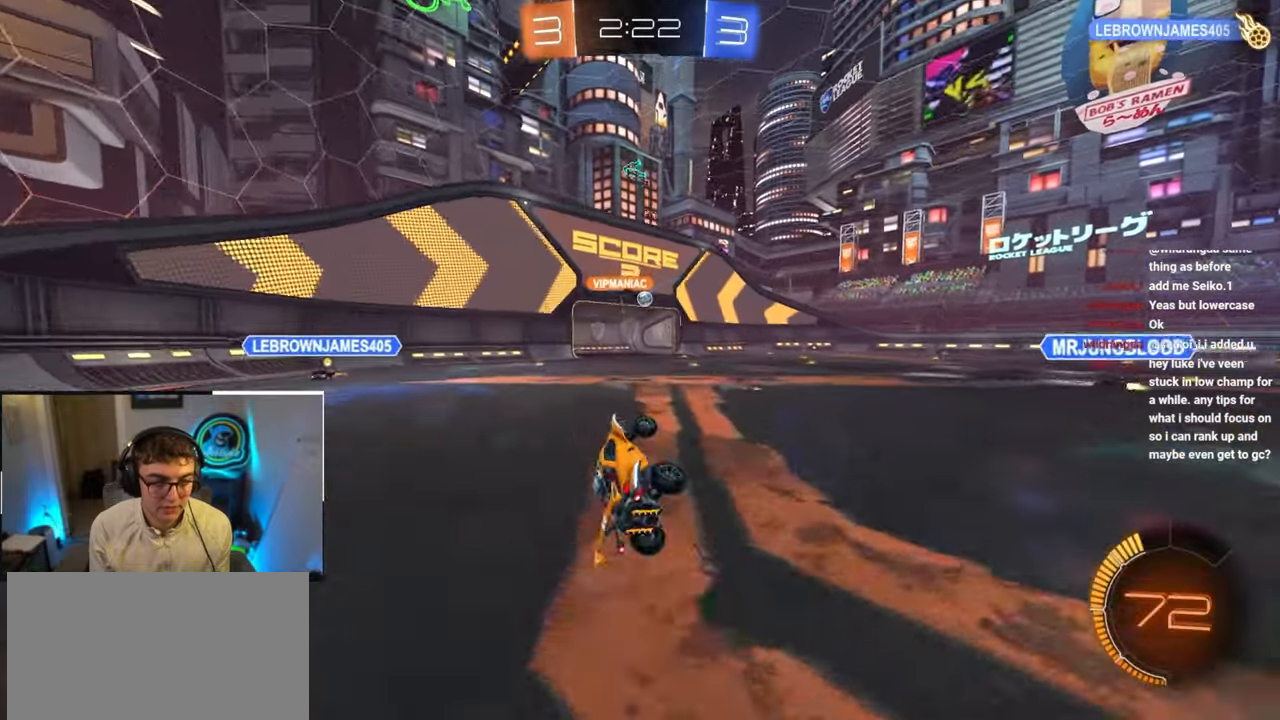
{"buttons": [], "left_stick": "up", "right_stick": "center", "events": [[17, "R1", "up"], [50, "left_stick", "center"], [367, "left_stick", "up"]]}
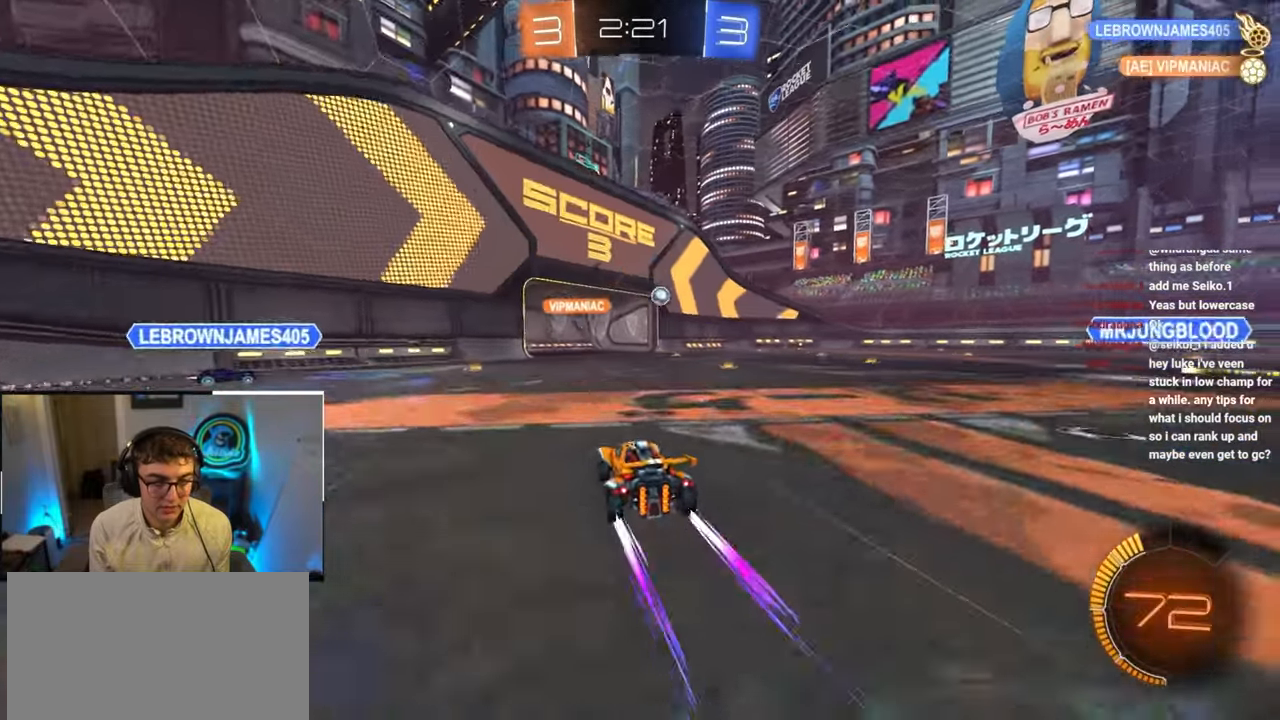
{"buttons": [], "left_stick": "up", "right_stick": "center", "events": []}
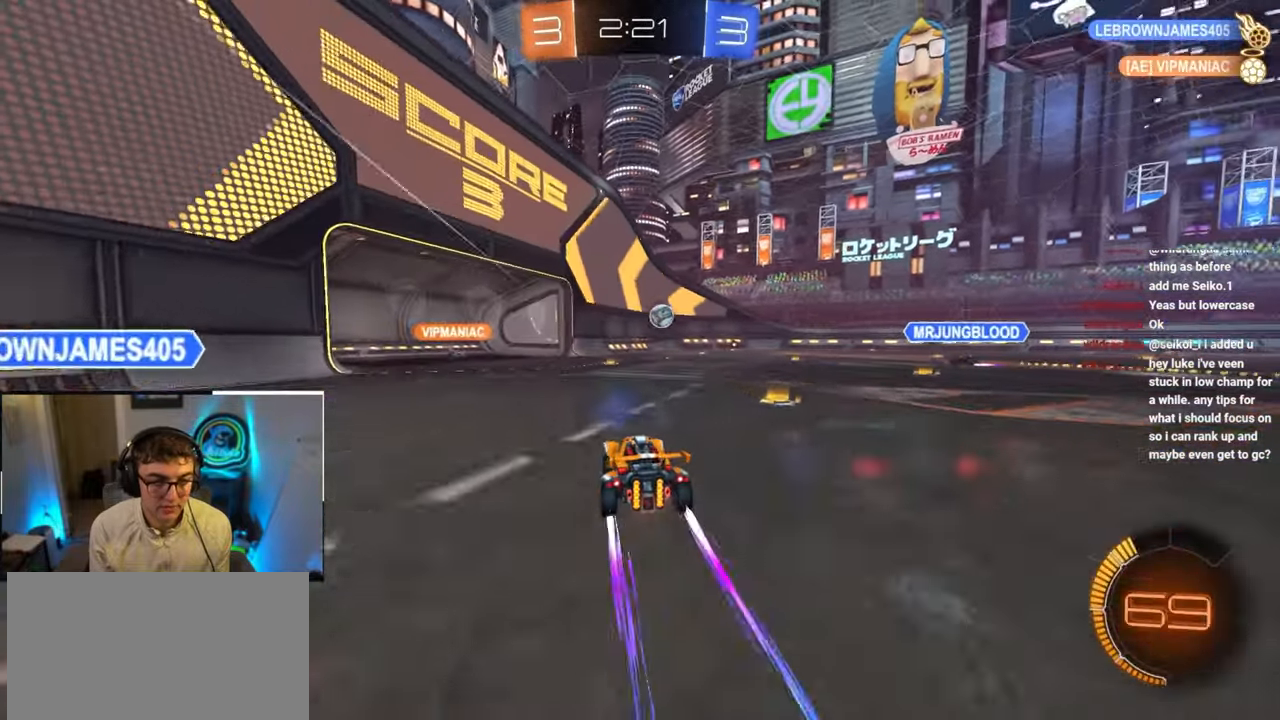
{"buttons": [], "left_stick": "center", "right_stick": "center", "events": [[183, "left_stick", "up-right"], [267, "CROSS", "down"], [267, "R1", "down"], [300, "left_stick", "down-left"], [467, "R1", "up"], [483, "left_stick", "center"], [500, "CROSS", "up"]]}
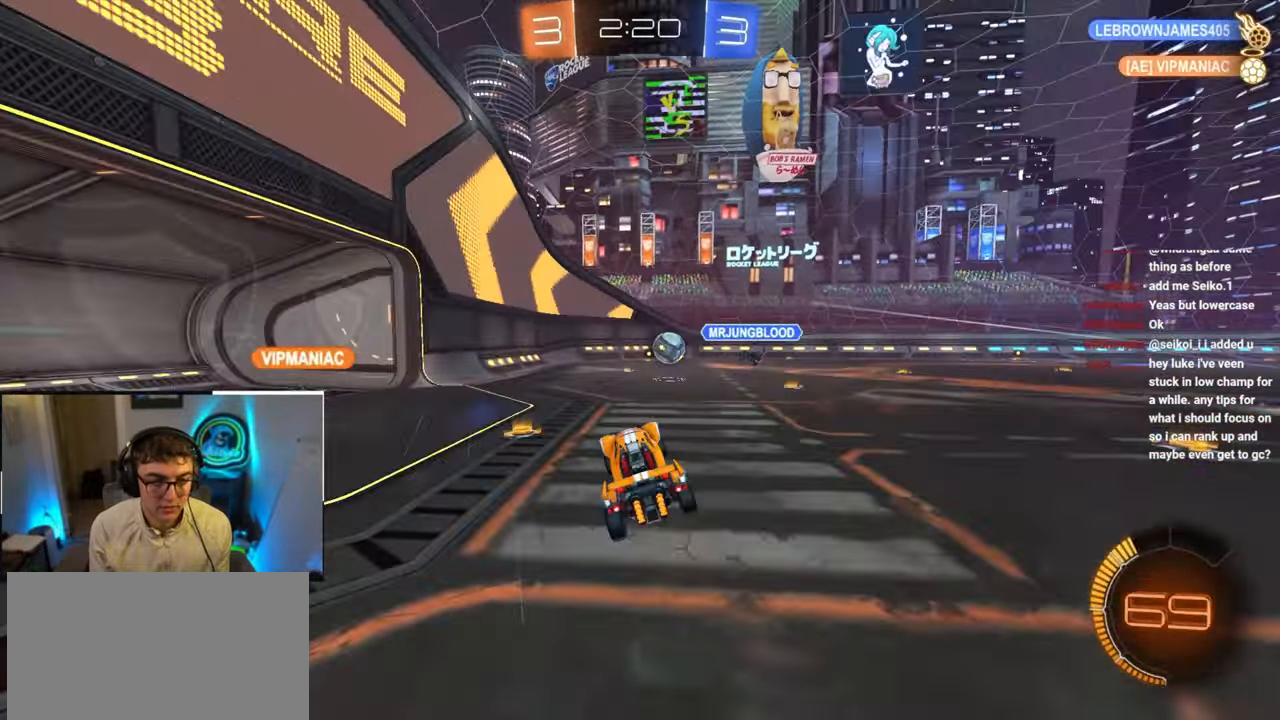
{"buttons": [], "left_stick": "up", "right_stick": "center", "events": [[483, "left_stick", "up"]]}
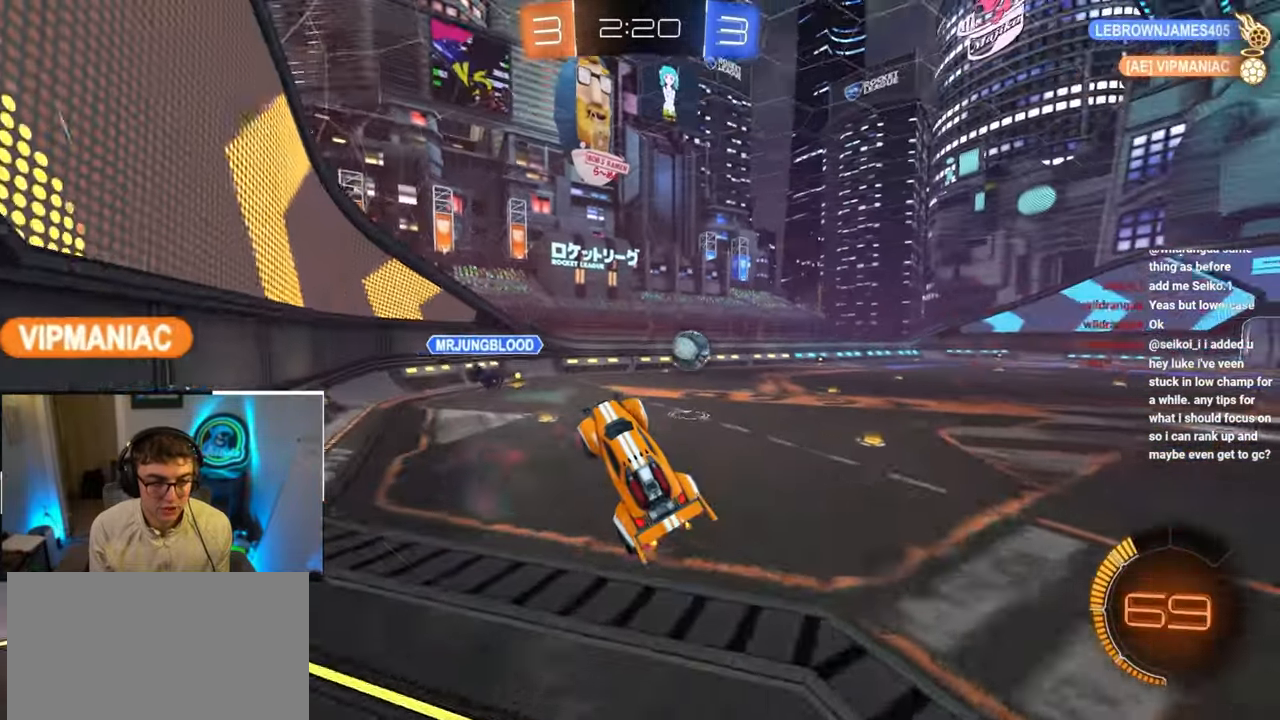
{"buttons": [], "left_stick": "down-right", "right_stick": "center", "events": [[233, "R1", "down"], [233, "left_stick", "up-right"], [333, "left_stick", "right"], [450, "R1", "up"], [483, "left_stick", "down-right"]]}
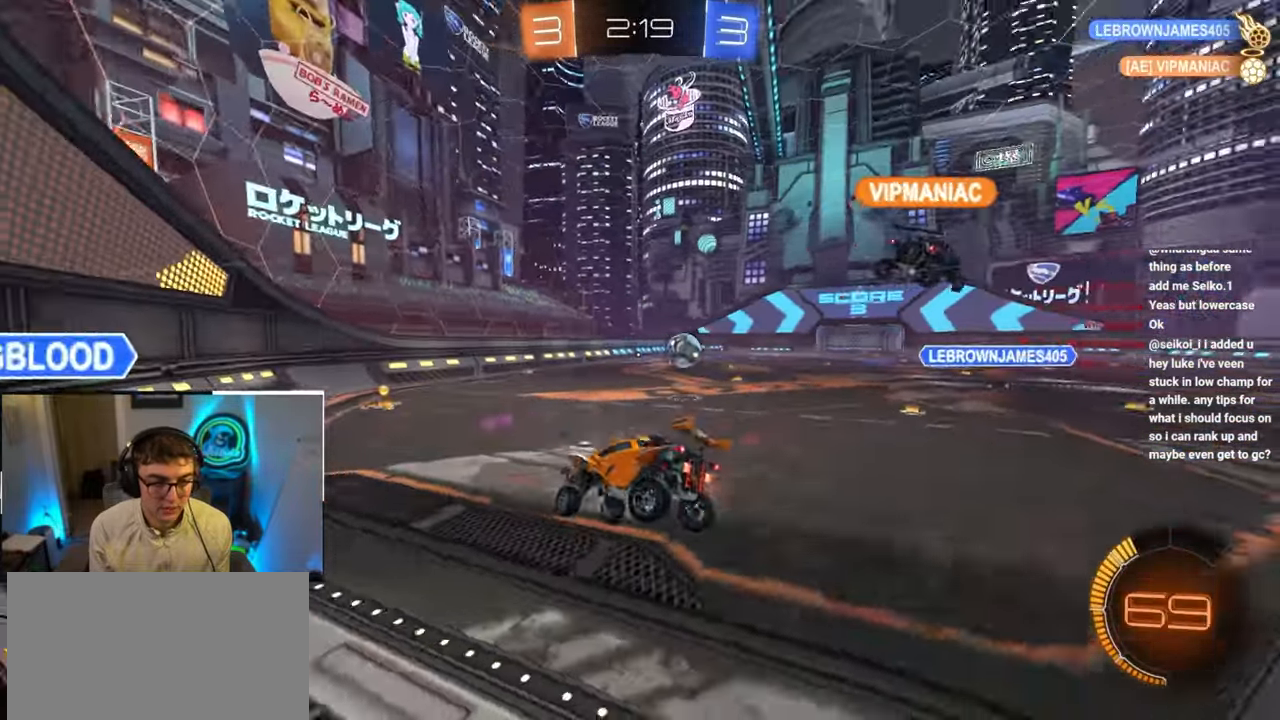
{"buttons": ["L2"], "left_stick": "up", "right_stick": "center", "events": [[100, "L2", "down"], [117, "left_stick", "up"]]}
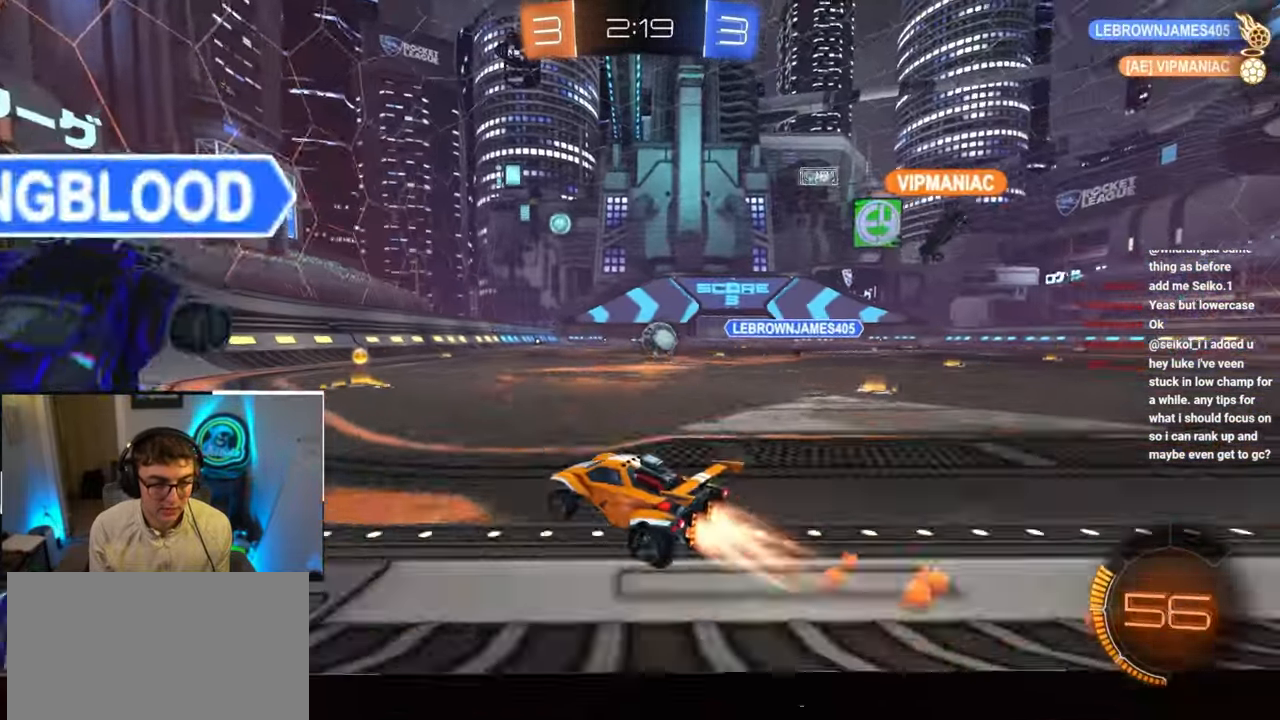
{"buttons": [], "left_stick": "right", "right_stick": "center", "events": [[167, "left_stick", "up-right"], [217, "R1", "down"], [250, "L2", "up"], [283, "left_stick", "right"], [333, "R1", "up"]]}
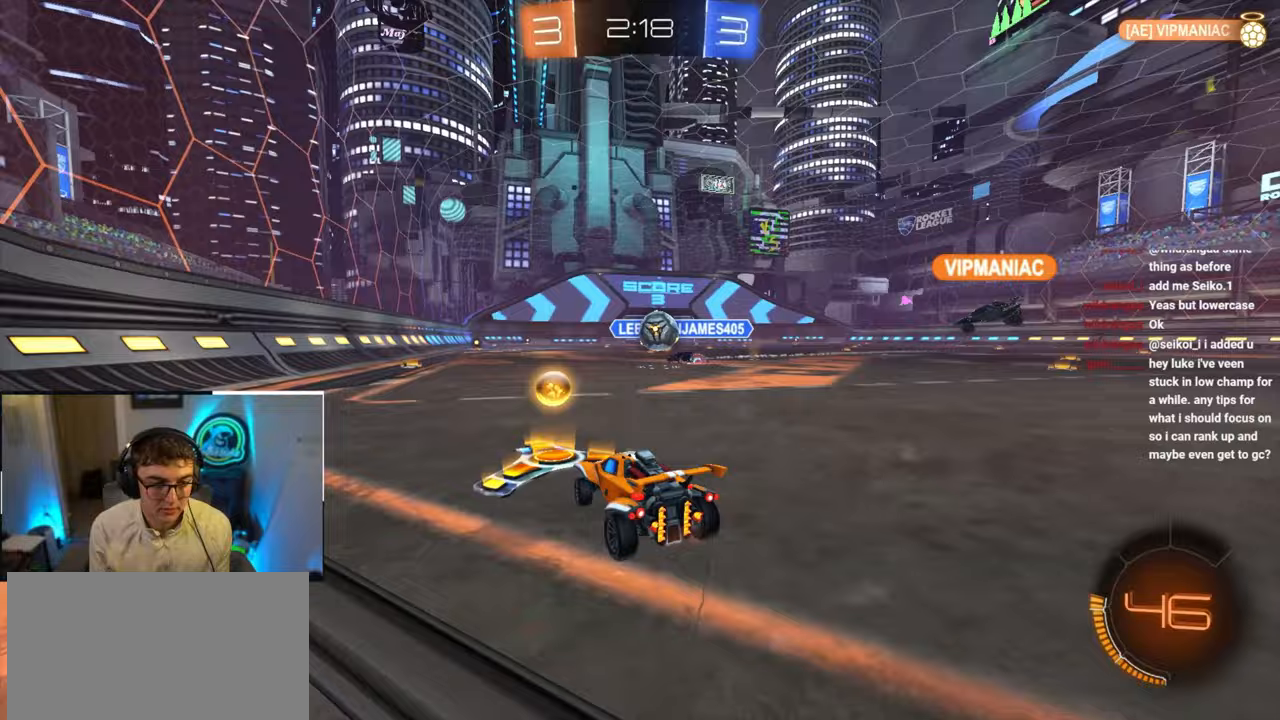
{"buttons": [], "left_stick": "up-right", "right_stick": "center", "events": [[33, "R1", "down"], [133, "R1", "up"], [167, "left_stick", "up-right"]]}
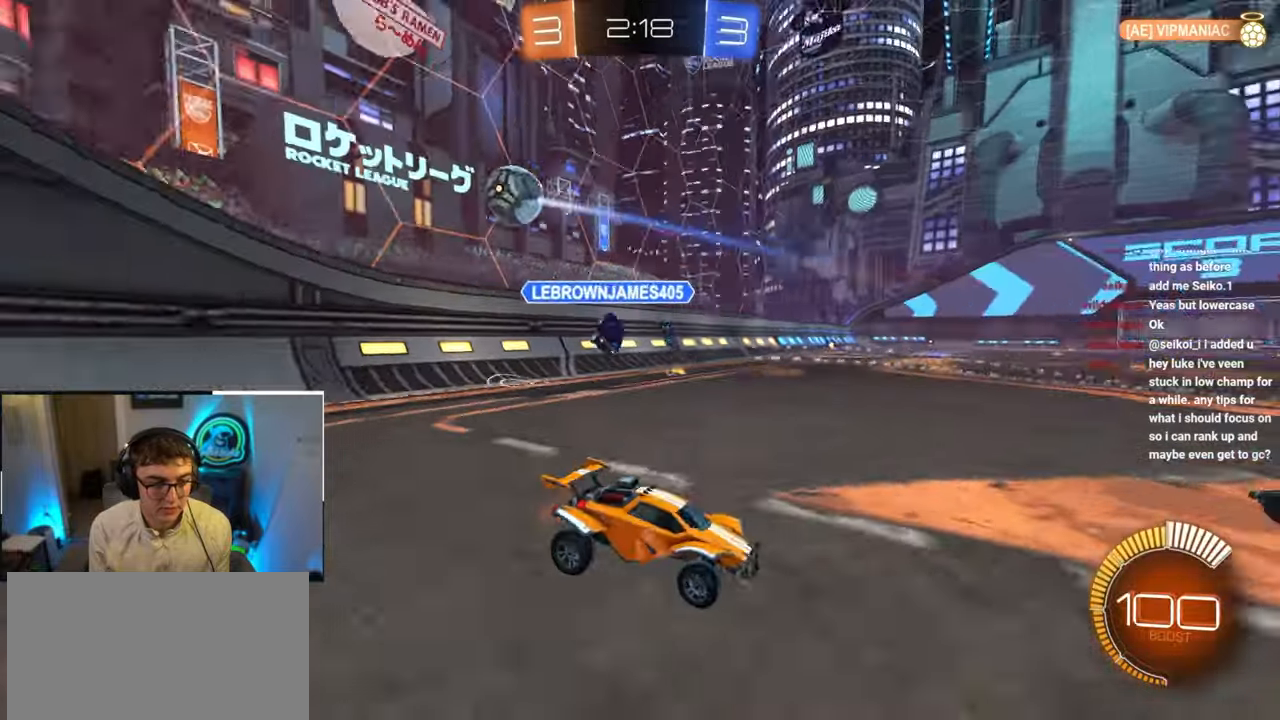
{"buttons": ["L2"], "left_stick": "up-right", "right_stick": "center", "events": [[217, "L2", "down"]]}
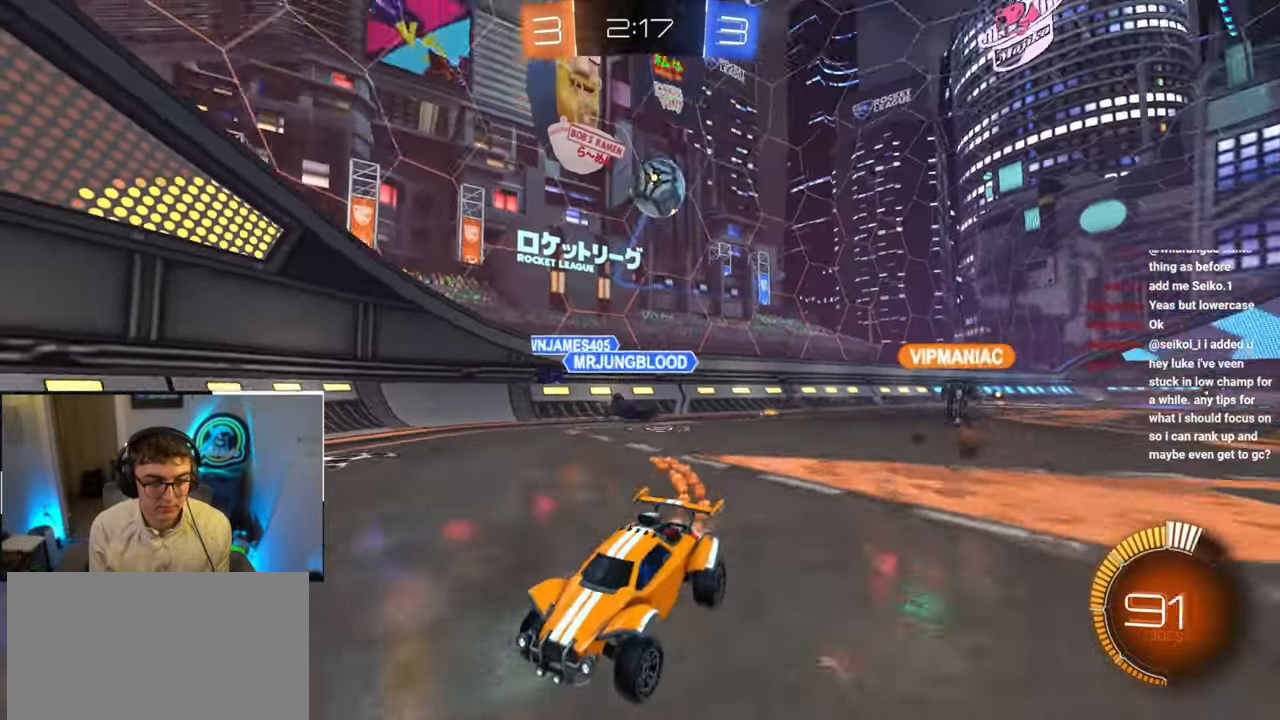
{"buttons": [], "left_stick": "center", "right_stick": "center", "events": [[50, "left_stick", "up"], [133, "L2", "up"], [333, "left_stick", "center"]]}
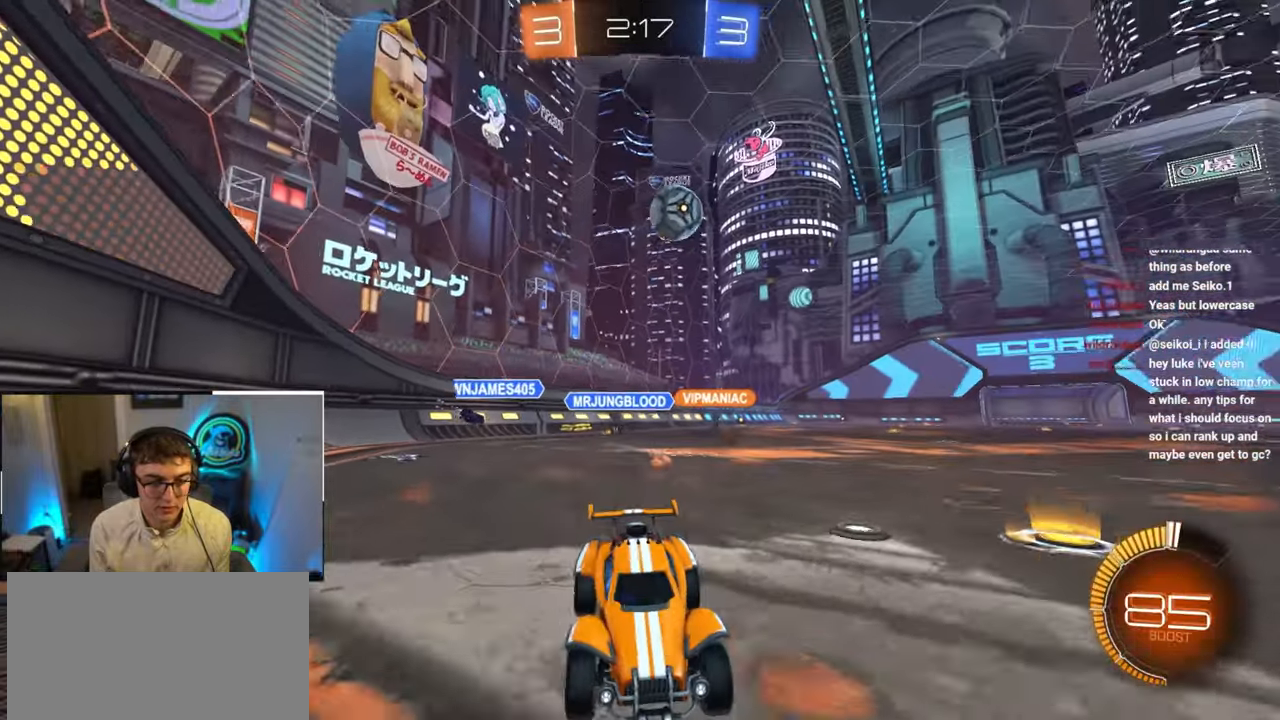
{"buttons": [], "left_stick": "up-left", "right_stick": "center", "events": [[17, "R1", "down"], [17, "left_stick", "up-left"], [150, "R1", "up"]]}
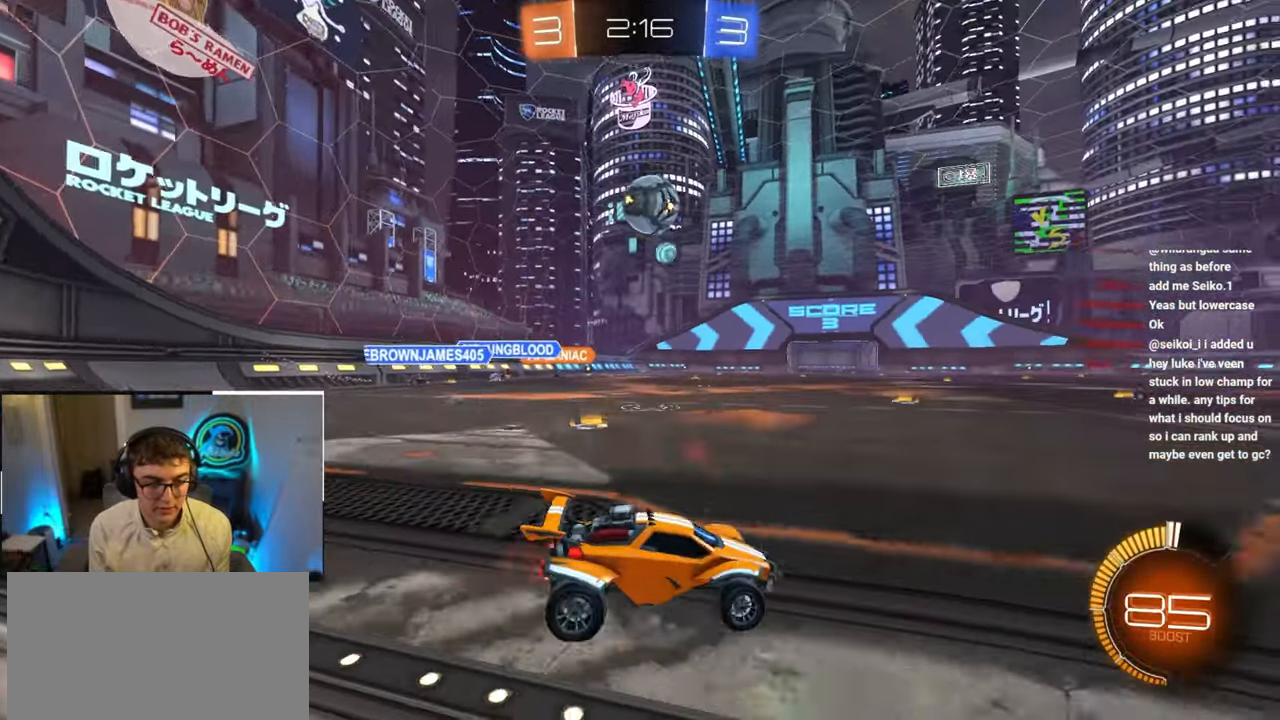
{"buttons": ["L2"], "left_stick": "up", "right_stick": "center", "events": [[33, "left_stick", "center"], [117, "L2", "down"], [150, "left_stick", "up"], [283, "left_stick", "up-left"], [367, "L2", "up"], [433, "L2", "down"], [467, "left_stick", "up"]]}
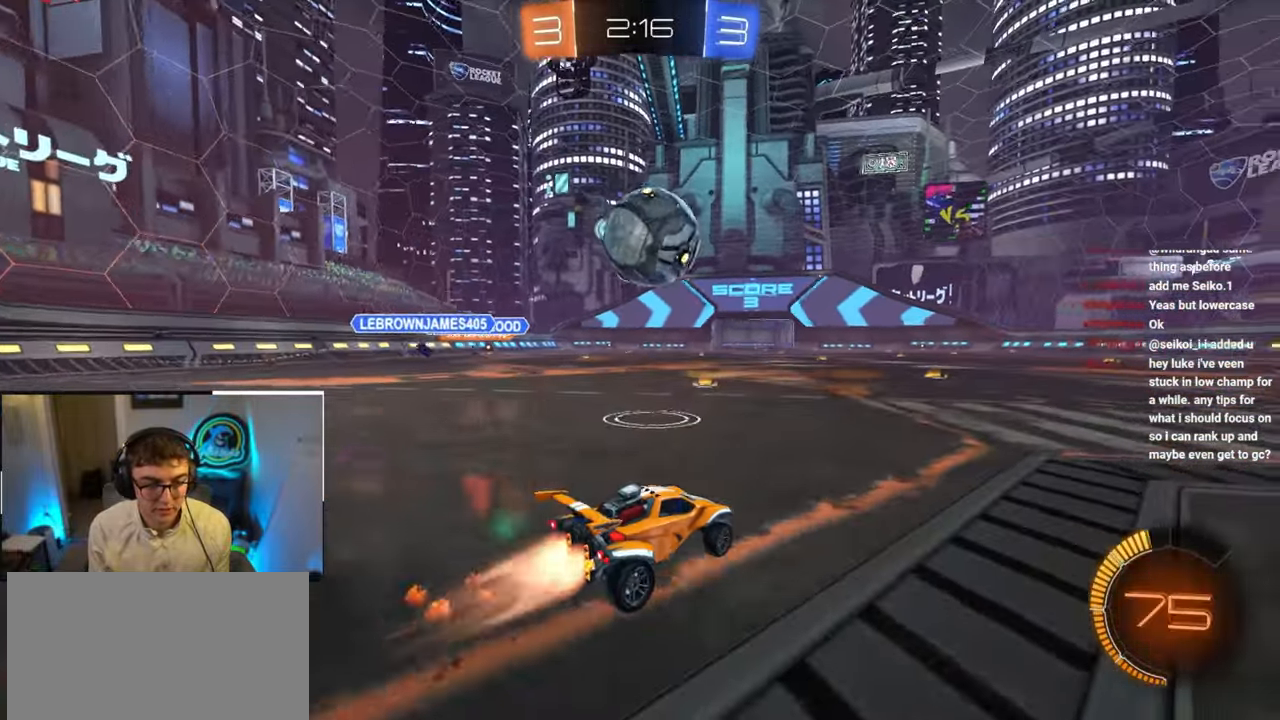
{"buttons": ["L2"], "left_stick": "up", "right_stick": "center", "events": [[150, "left_stick", "up-right"], [317, "left_stick", "up"]]}
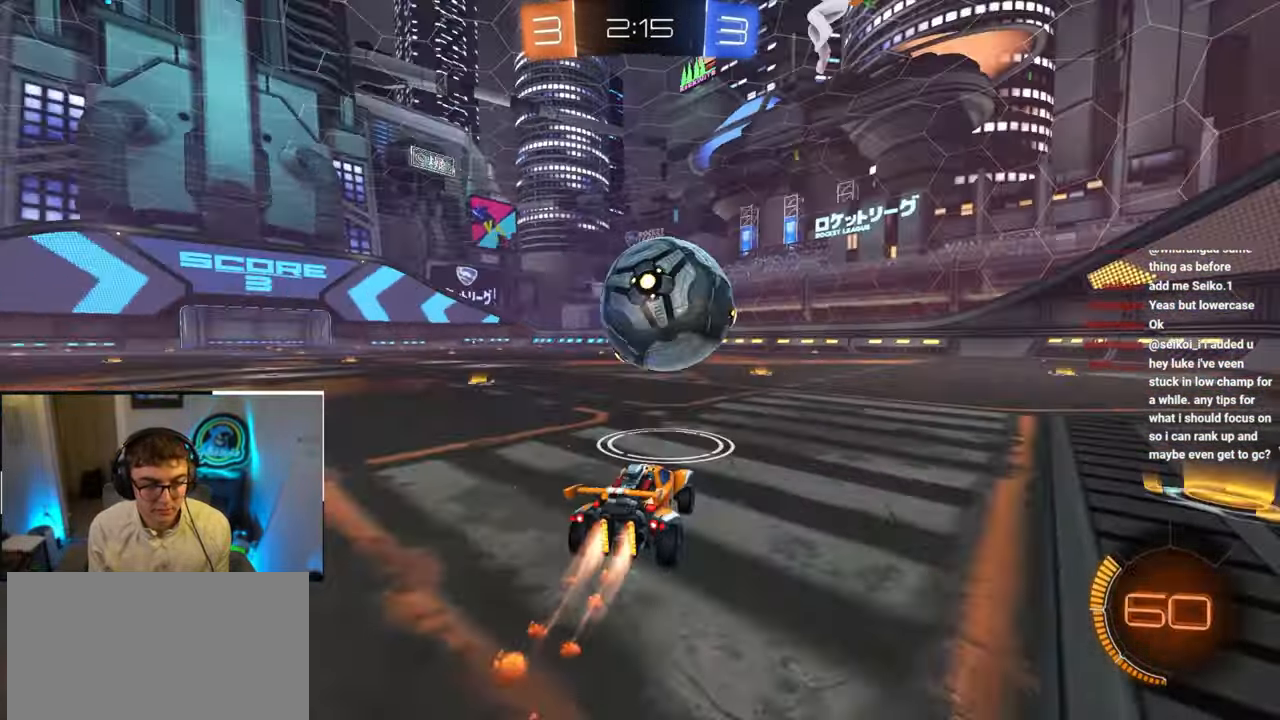
{"buttons": [], "left_stick": "up", "right_stick": "center", "events": [[233, "TRIANGLE", "down"], [300, "L2", "up"], [367, "TRIANGLE", "up"]]}
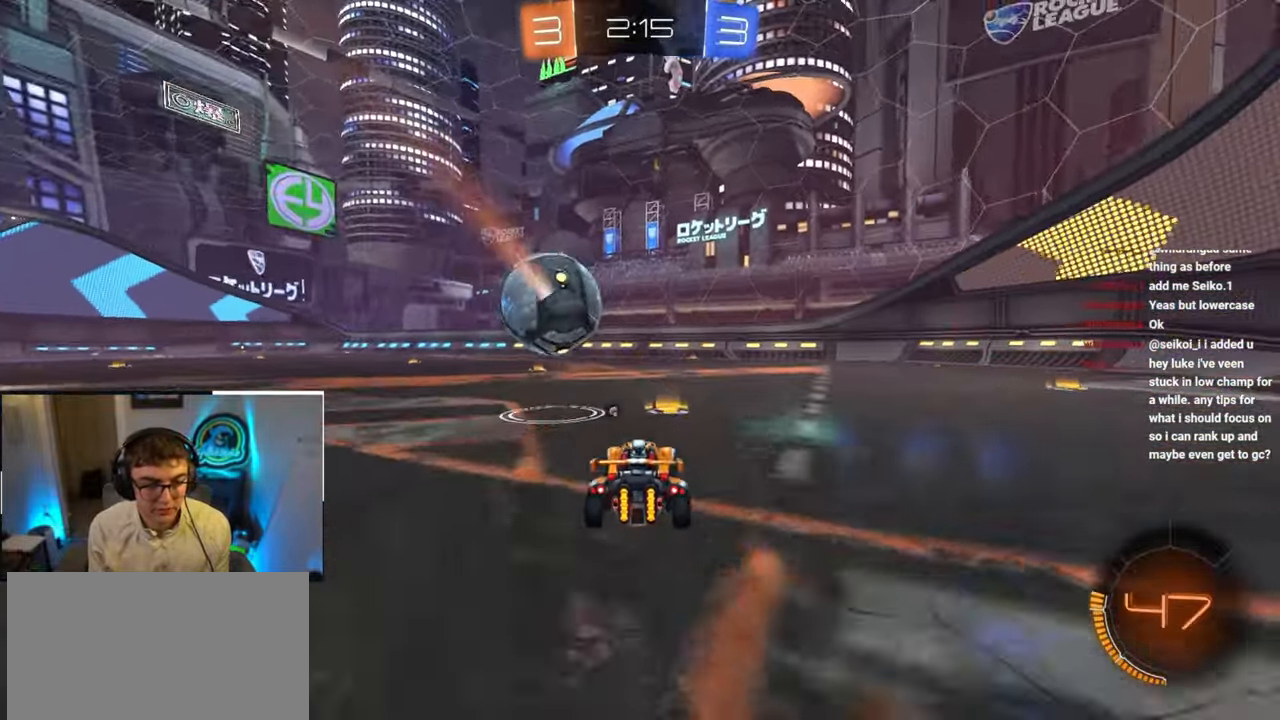
{"buttons": [], "left_stick": "up-right", "right_stick": "center", "events": [[50, "left_stick", "up-left"], [117, "TRIANGLE", "down"], [217, "L2", "down"], [217, "left_stick", "up"], [233, "TRIANGLE", "up"], [350, "L2", "up"], [450, "left_stick", "up-right"]]}
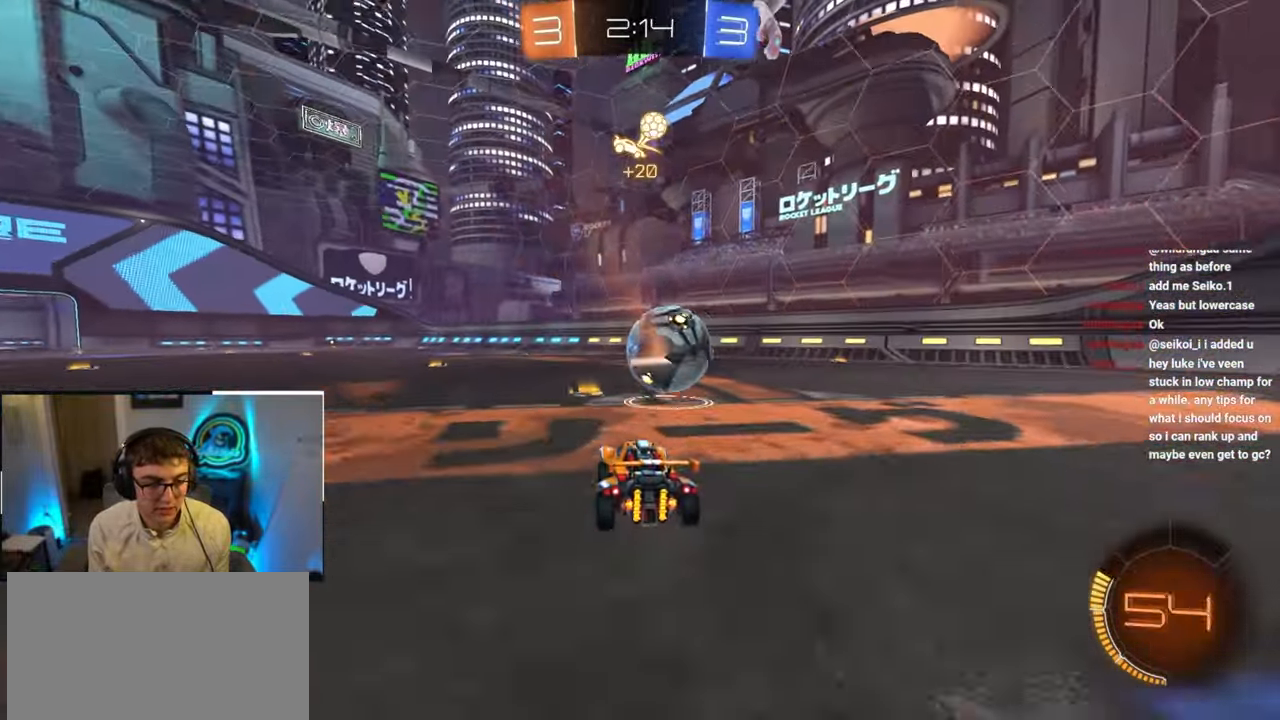
{"buttons": [], "left_stick": "right", "right_stick": "center", "events": [[67, "left_stick", "up"], [300, "left_stick", "center"], [450, "left_stick", "right"]]}
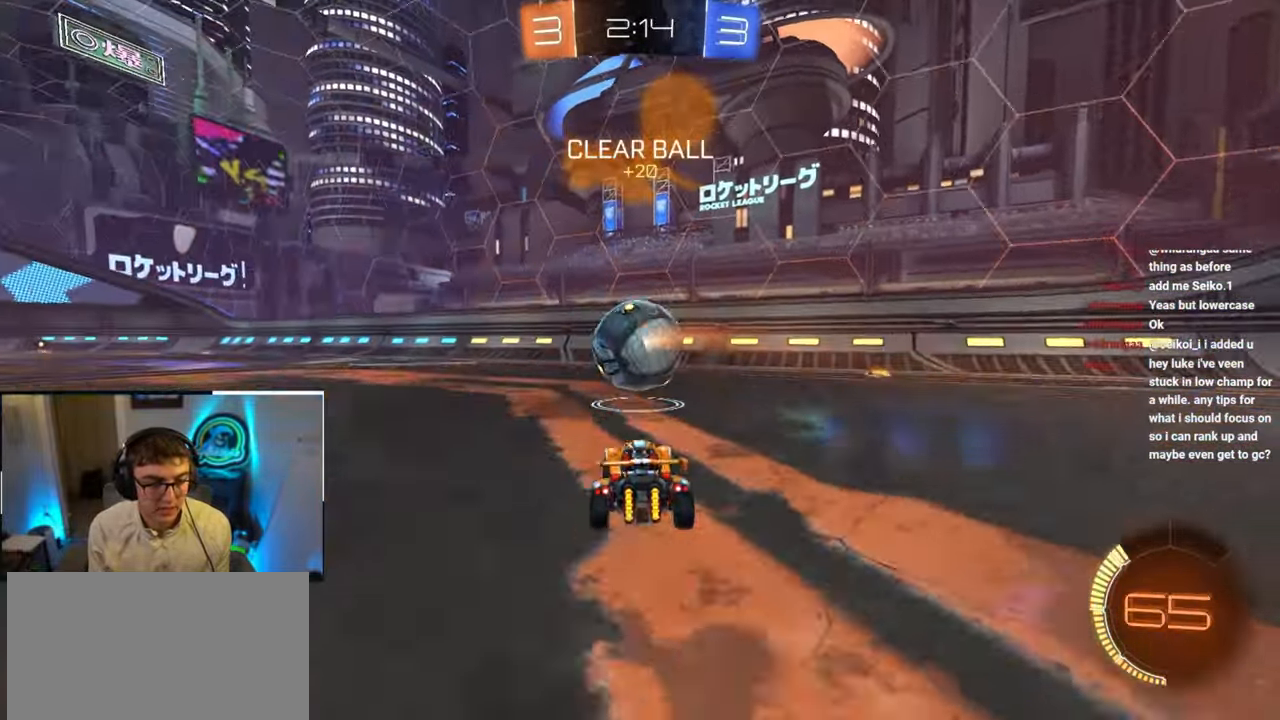
{"buttons": [], "left_stick": "up-left", "right_stick": "center", "events": [[50, "left_stick", "center"], [400, "left_stick", "up-left"]]}
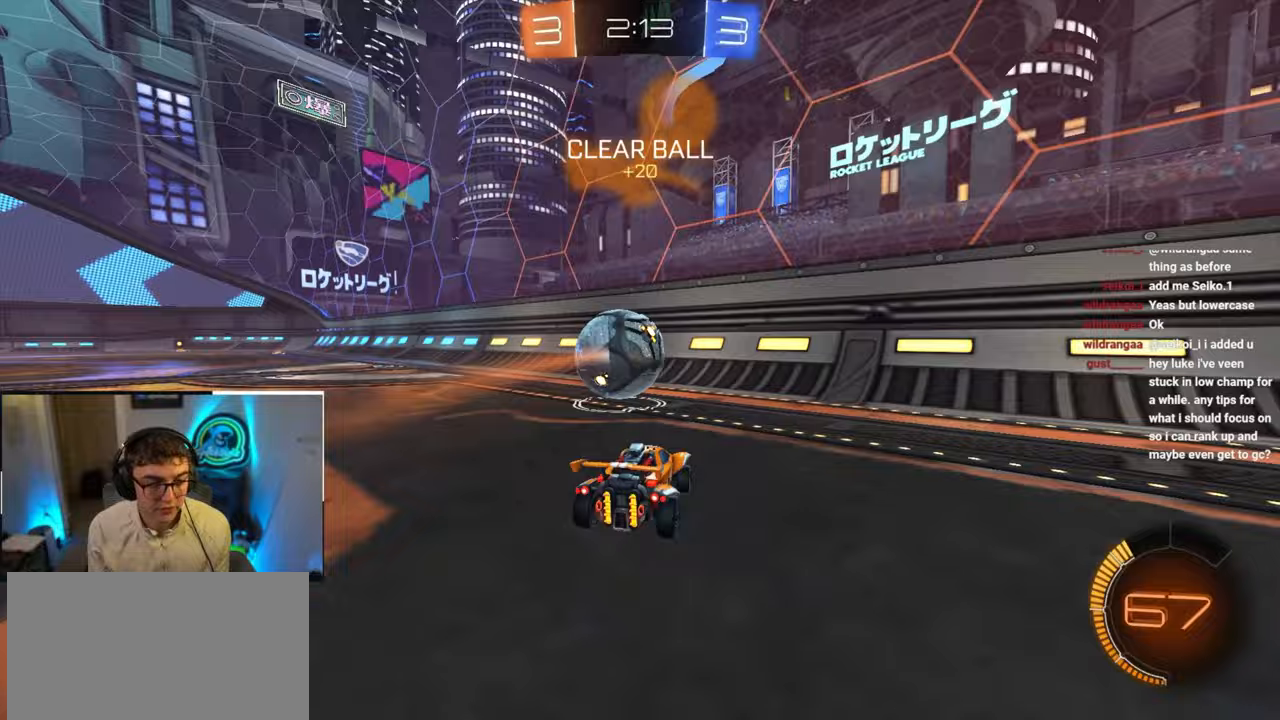
{"buttons": [], "left_stick": "up", "right_stick": "center", "events": [[17, "left_stick", "center"], [283, "left_stick", "up-left"], [400, "left_stick", "up"]]}
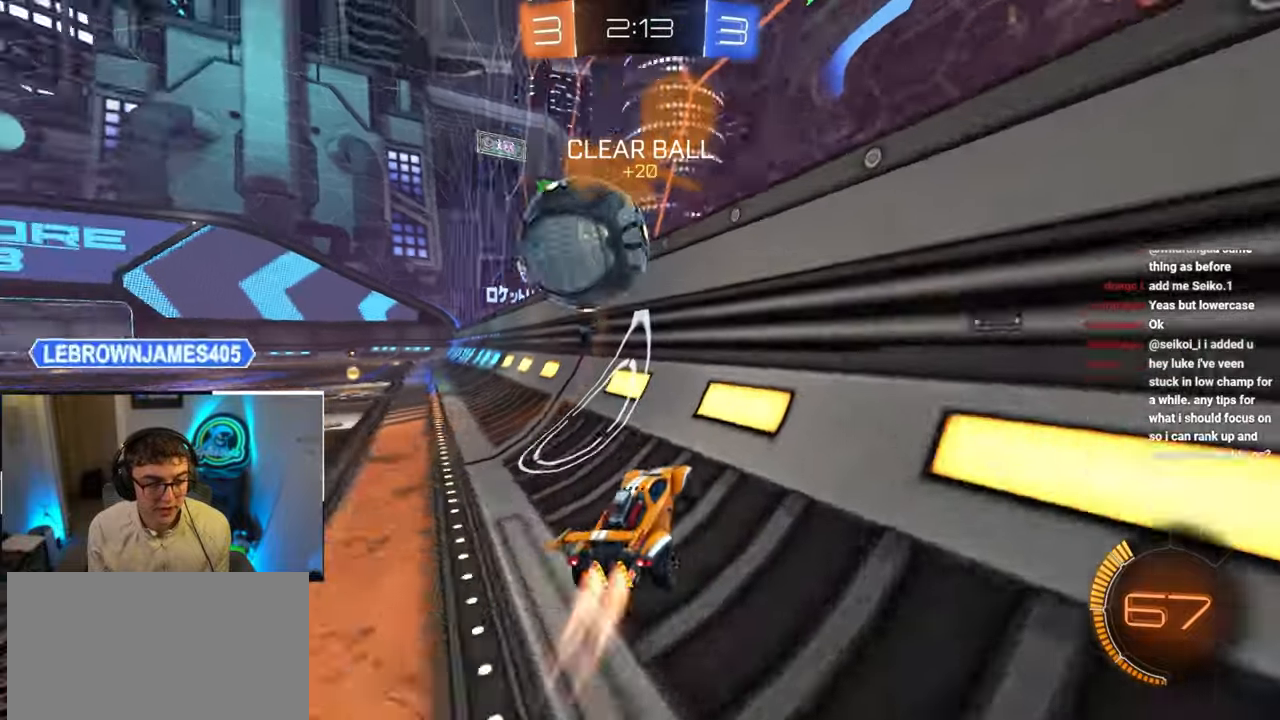
{"buttons": [], "left_stick": "up", "right_stick": "center", "events": [[17, "L2", "down"], [133, "L2", "up"]]}
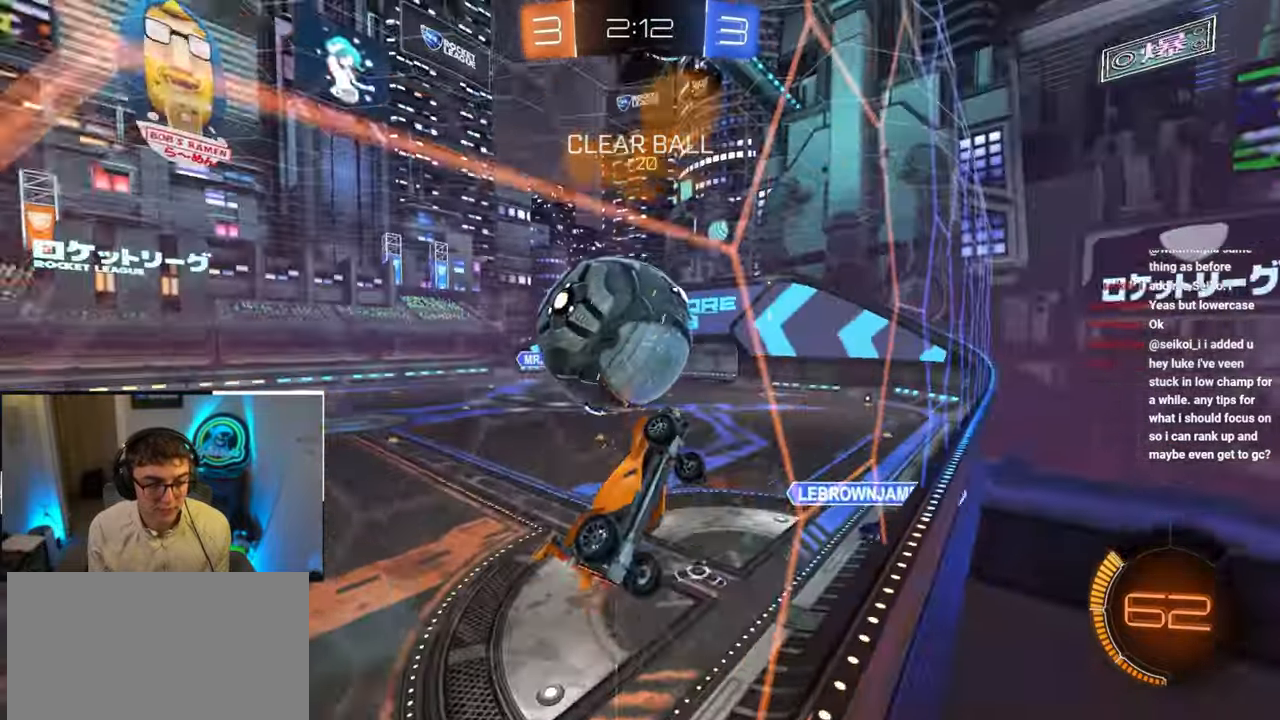
{"buttons": [], "left_stick": "center", "right_stick": "center", "events": [[67, "left_stick", "up-left"], [183, "R1", "down"], [200, "CROSS", "down"], [217, "left_stick", "center"], [250, "L2", "down"], [267, "left_stick", "right"], [417, "L2", "up"], [467, "R1", "up"], [483, "CROSS", "up"], [483, "left_stick", "center"]]}
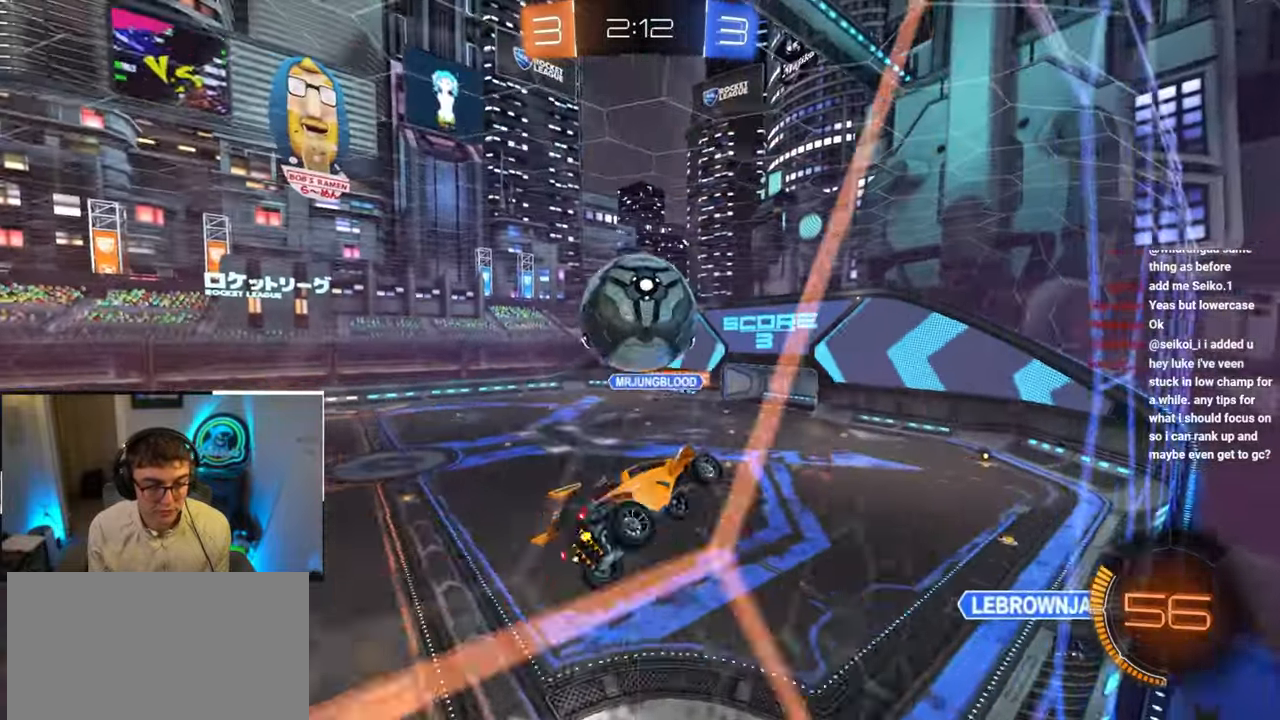
{"buttons": [], "left_stick": "center", "right_stick": "center", "events": [[133, "left_stick", "left"], [250, "R1", "down"], [283, "left_stick", "down"], [333, "left_stick", "right"], [383, "R1", "up"], [400, "L2", "down"], [467, "L2", "up"], [467, "left_stick", "center"]]}
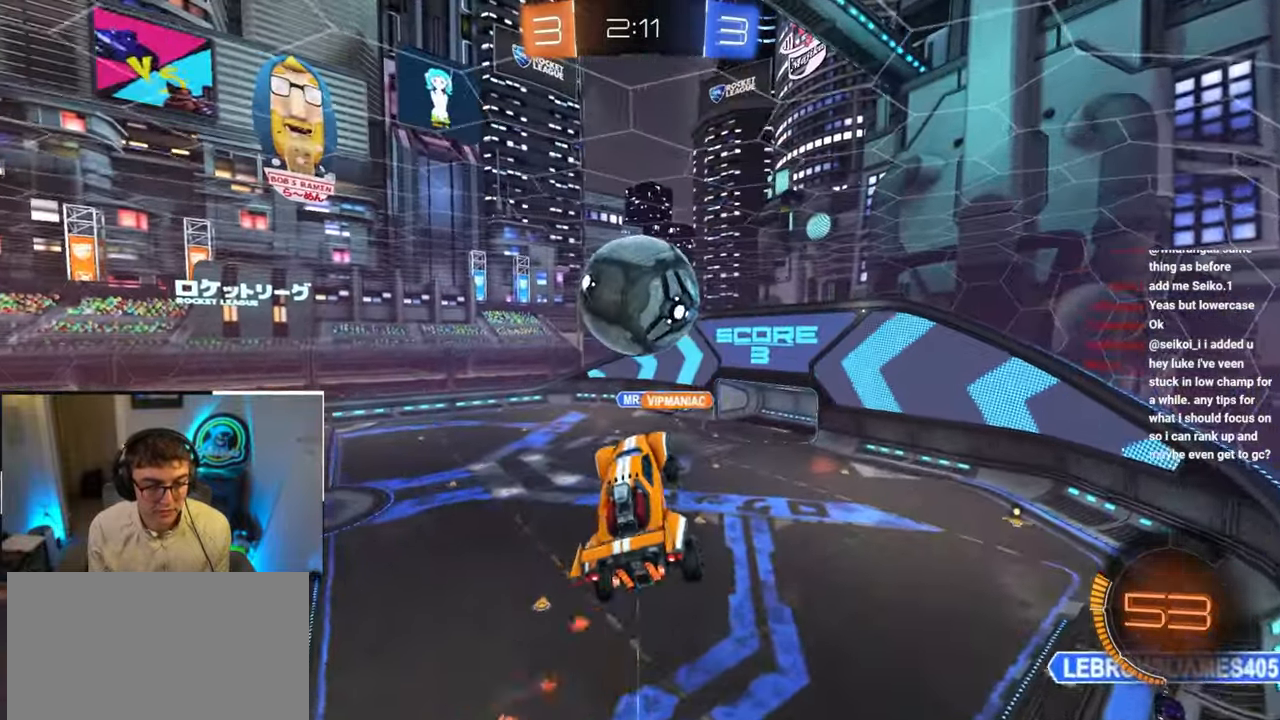
{"buttons": [], "left_stick": "center", "right_stick": "center", "events": [[83, "left_stick", "up-right"], [133, "L2", "down"], [250, "left_stick", "center"], [267, "L2", "up"]]}
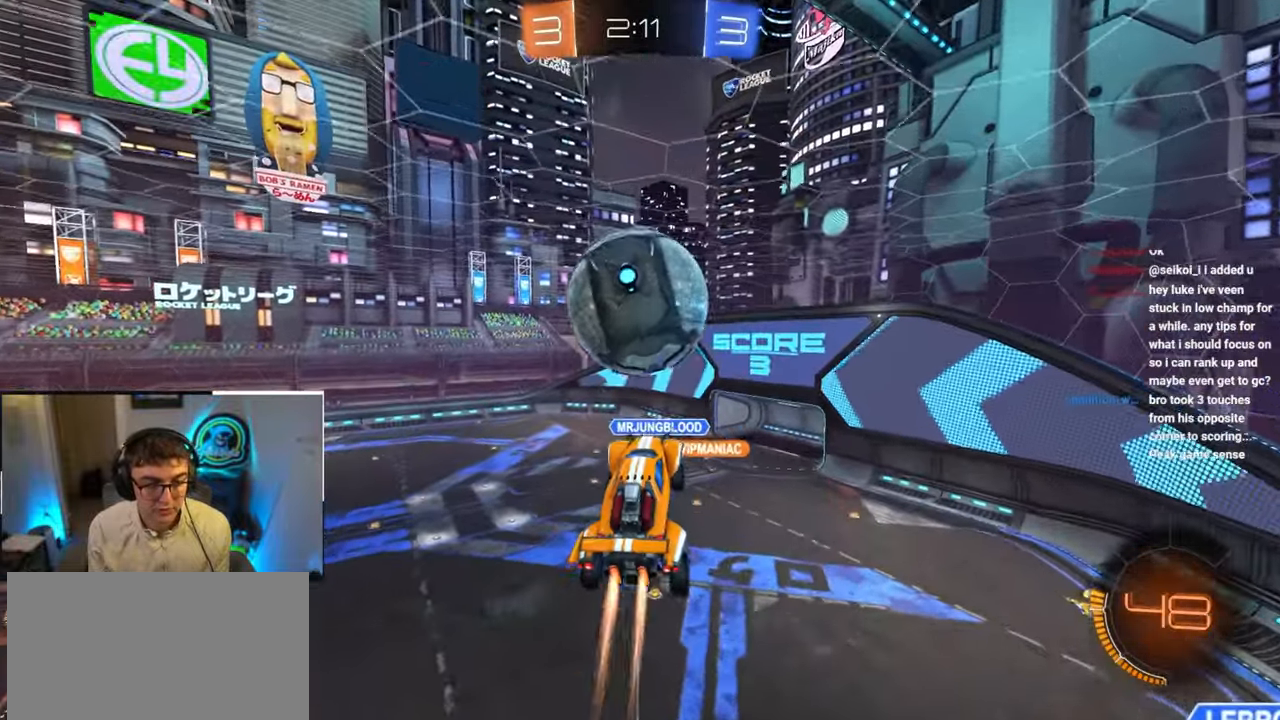
{"buttons": [], "left_stick": "down-left", "right_stick": "center", "events": [[17, "L2", "down"], [150, "left_stick", "left"], [183, "L2", "up"], [300, "L2", "down"], [367, "left_stick", "center"], [417, "L2", "up"], [483, "left_stick", "down-left"]]}
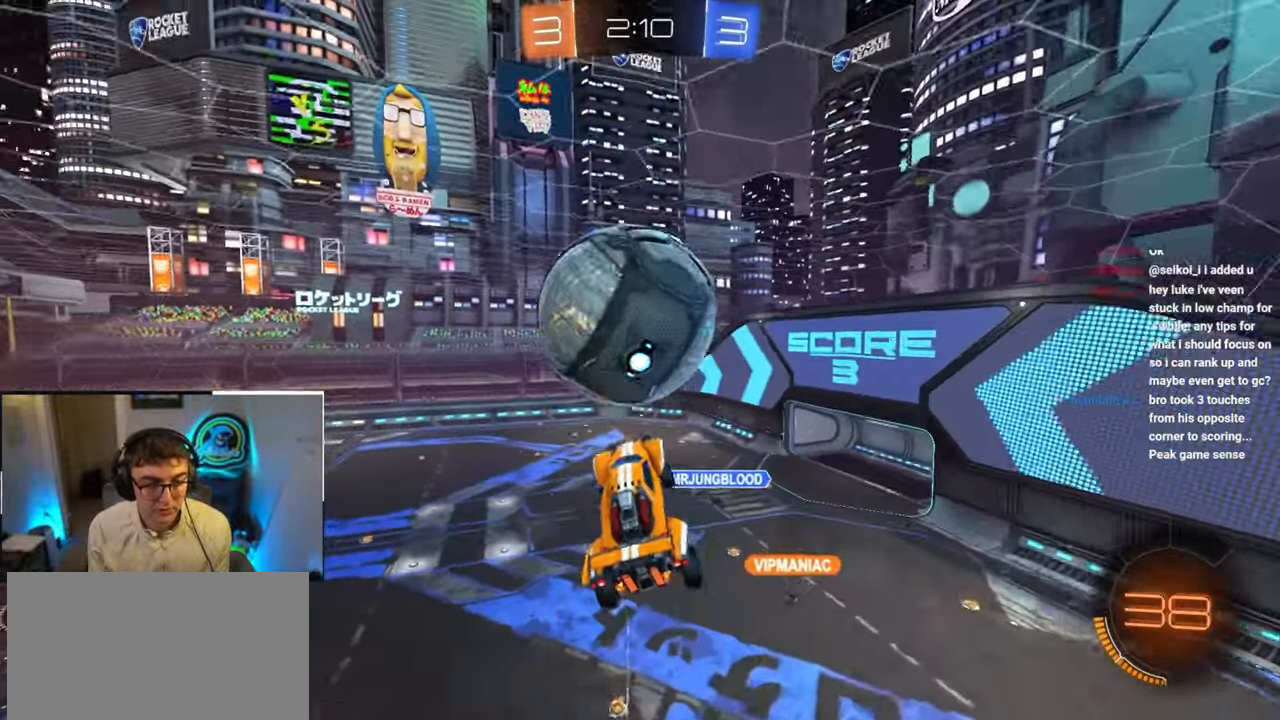
{"buttons": ["L2"], "left_stick": "right", "right_stick": "center", "events": [[50, "left_stick", "center"], [100, "L2", "down"], [117, "left_stick", "down-right"], [233, "L2", "up"], [300, "left_stick", "center"], [383, "L2", "down"], [383, "left_stick", "right"]]}
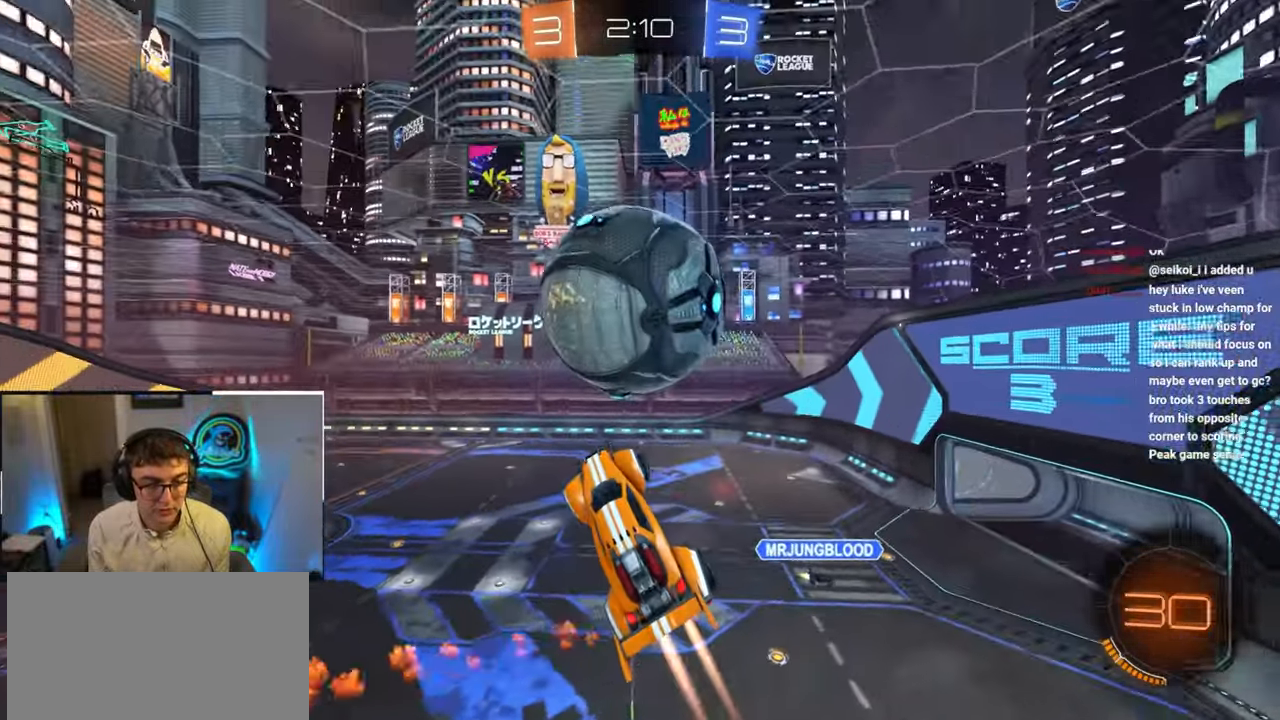
{"buttons": ["L2"], "left_stick": "center", "right_stick": "center", "events": [[117, "left_stick", "up"], [200, "L2", "up"], [300, "L2", "down"], [367, "left_stick", "center"]]}
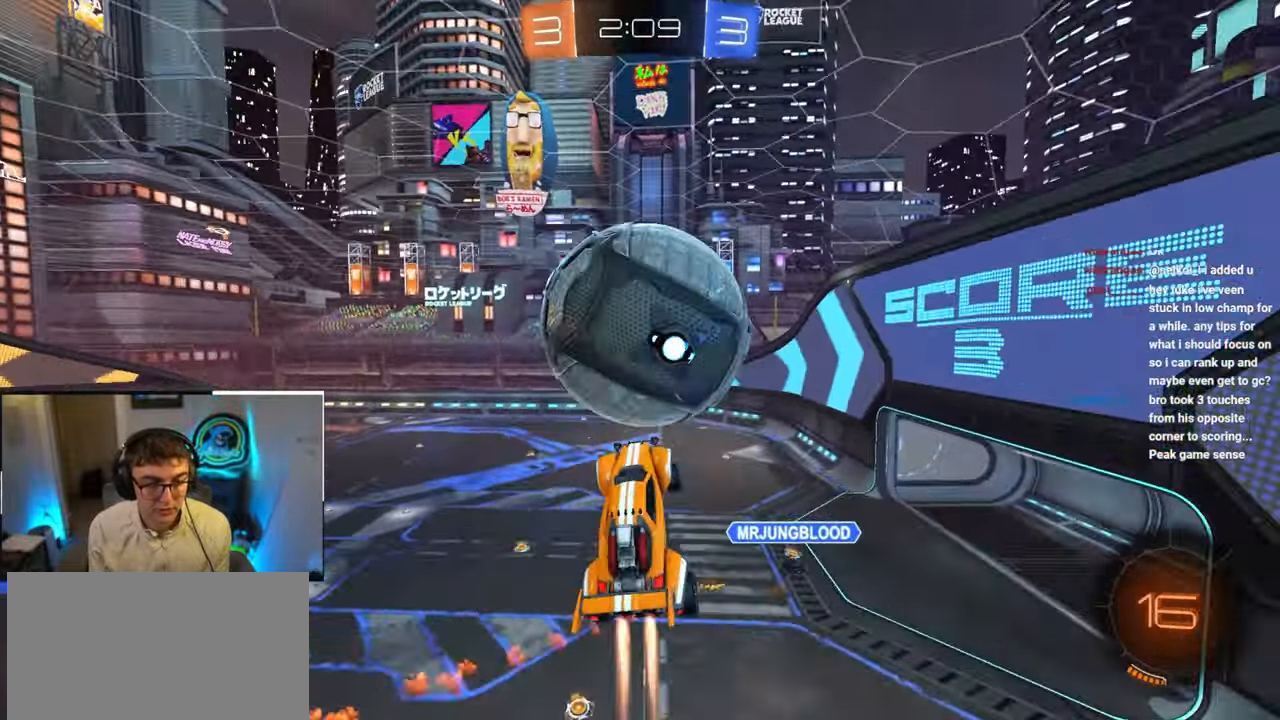
{"buttons": [], "left_stick": "center", "right_stick": "center", "events": [[33, "left_stick", "left"], [150, "left_stick", "down"], [267, "left_stick", "center"], [400, "L2", "up"]]}
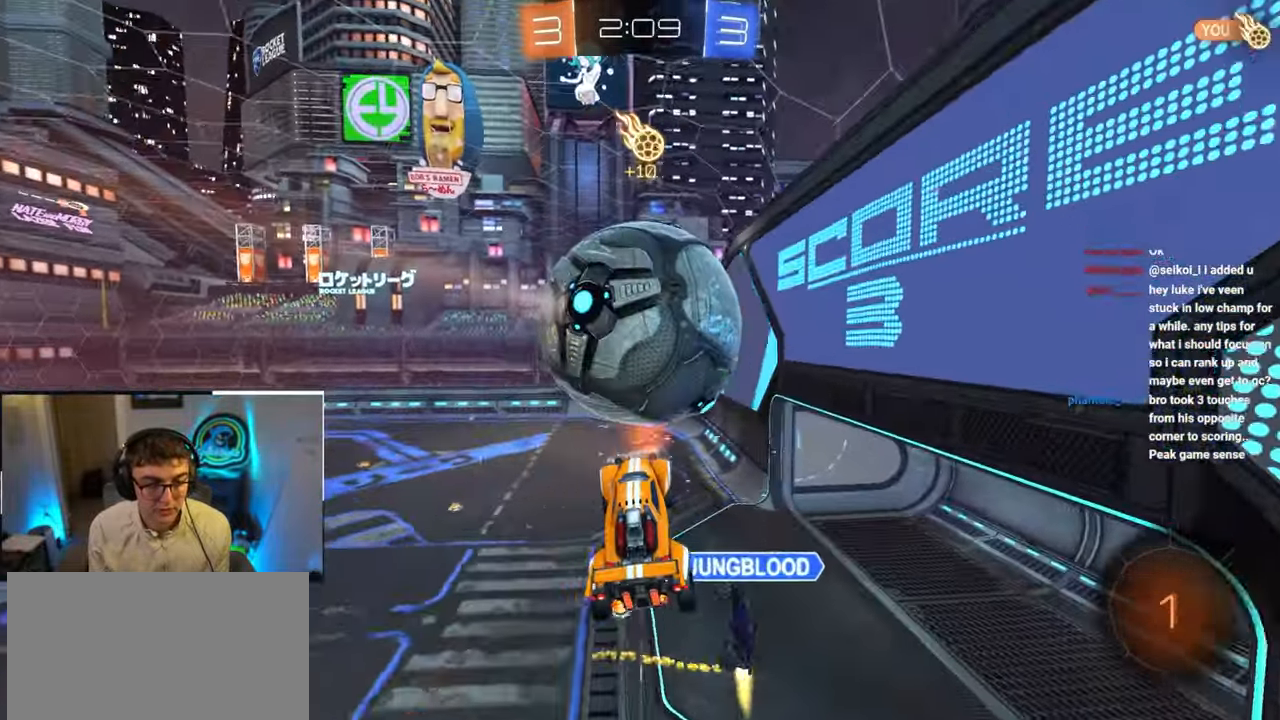
{"buttons": [], "left_stick": "center", "right_stick": "center", "events": []}